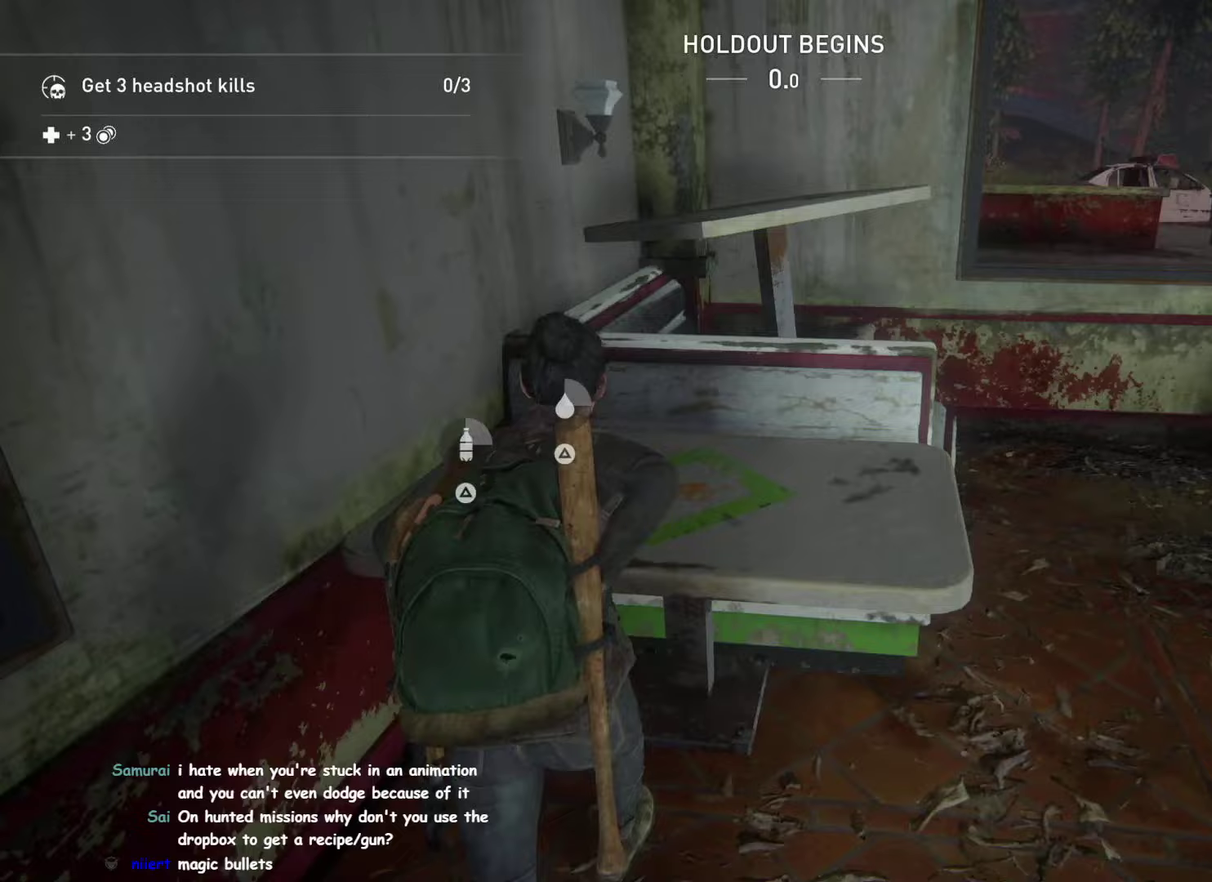
Gameplay with a controller (PlayStation layout); each line is a JSON object with the inputs held at the frame after it. "events" lists button and stick changes between this image and that frame as [ms after this image, input, new state], when the widget could be followed in between. This overlay highlights the sticks when they move; stick clicks (L3 R3) are not distinguishable. Not read: L3 R3 START TOUCHPAD.
{"buttons": ["TRIANGLE", "L1"], "left_stick": "up-right", "right_stick": "left"}
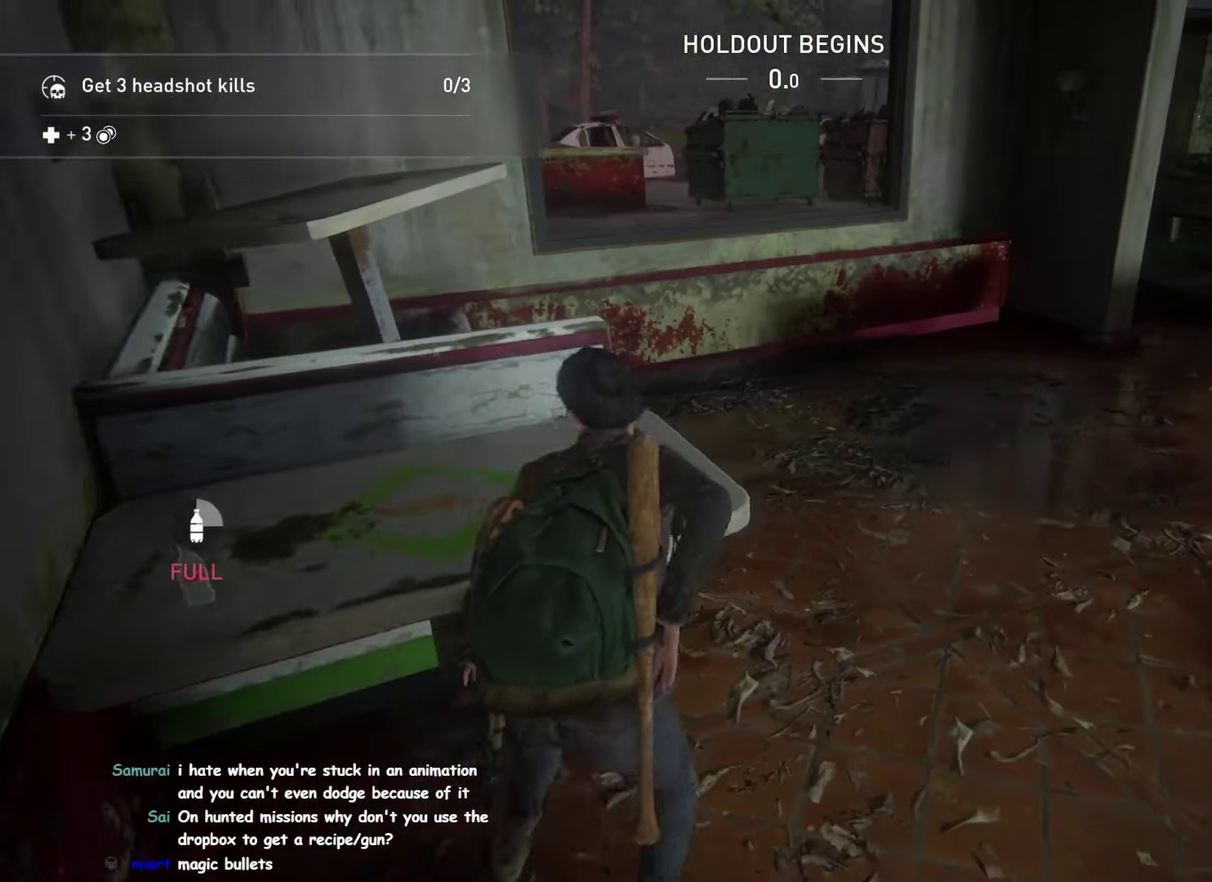
{"buttons": ["L1"], "left_stick": "up-right", "right_stick": "right"}
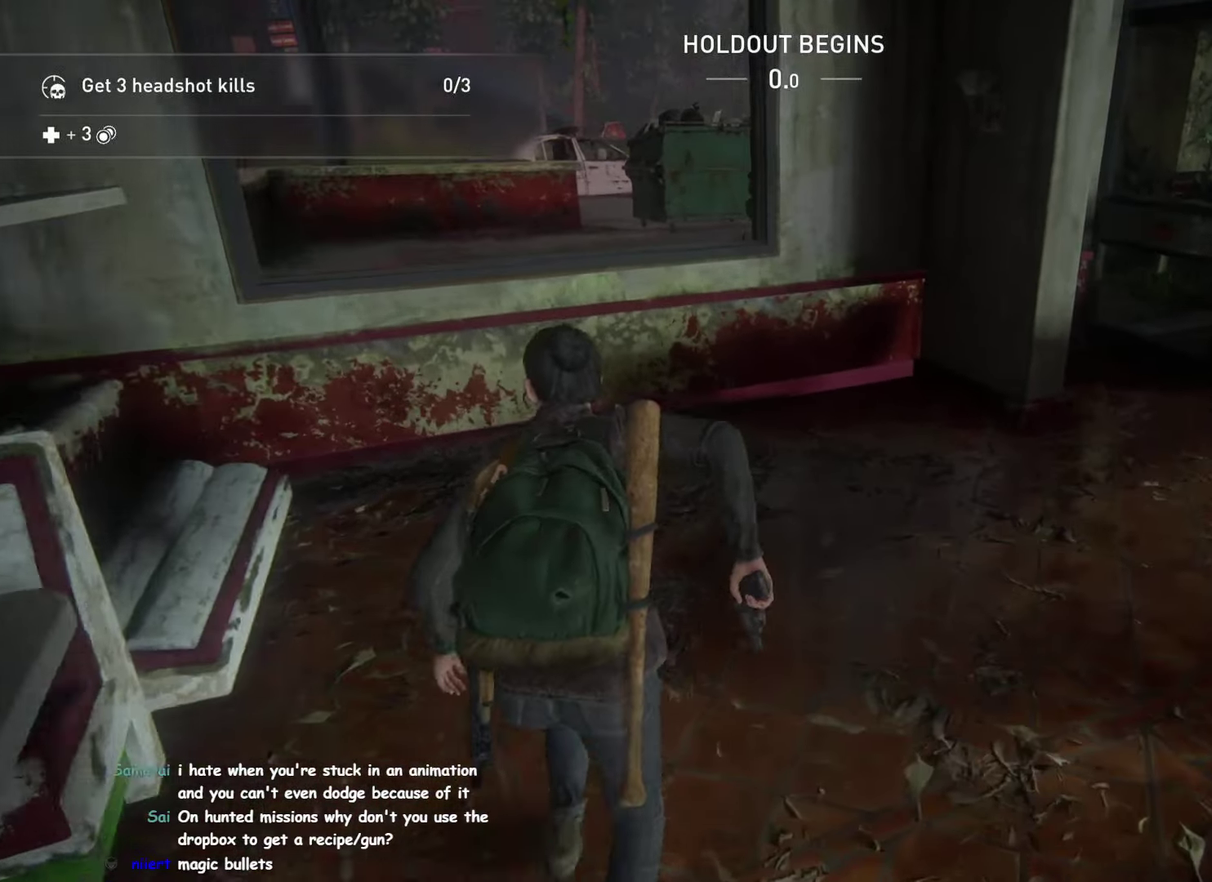
{"buttons": ["L1"], "left_stick": "up-right", "right_stick": "left", "events": [[133, "right_stick", "center"], [467, "right_stick", "left"]]}
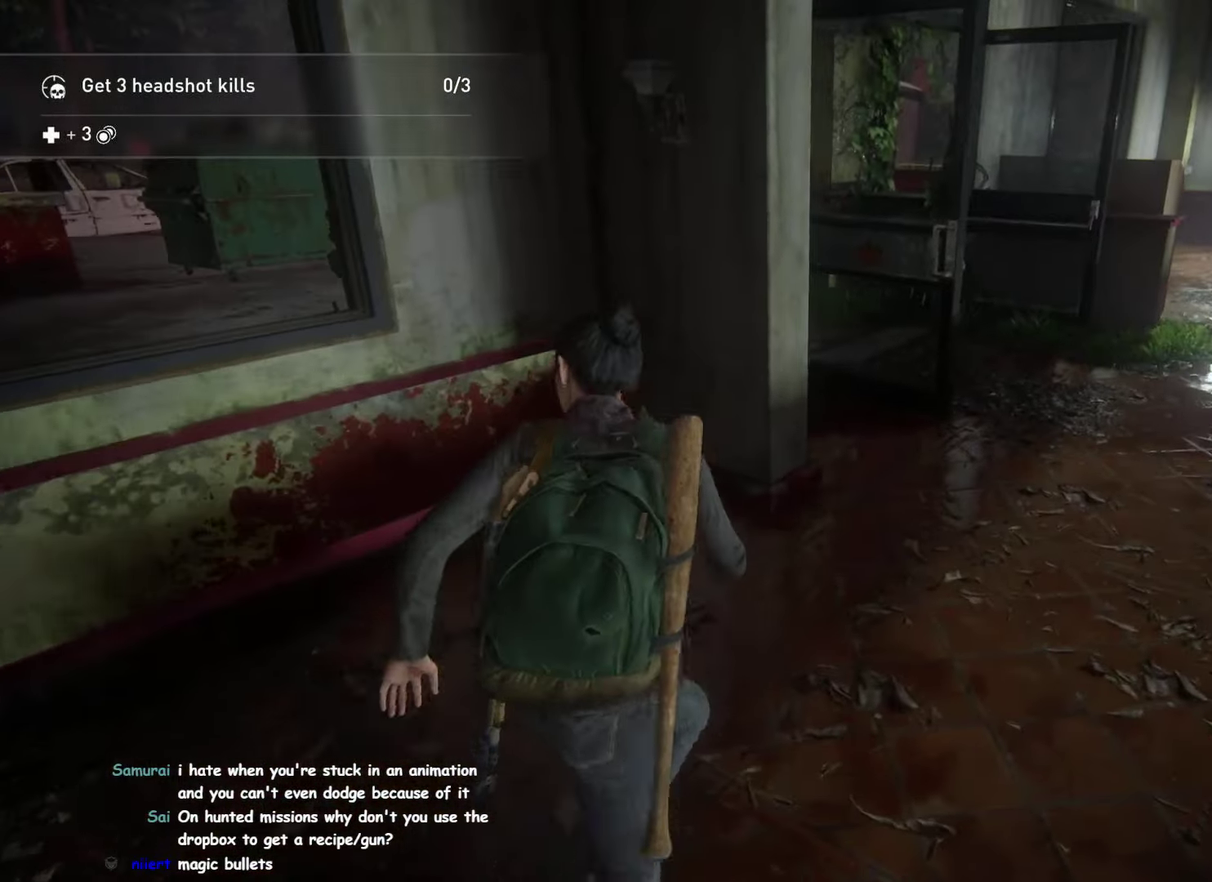
{"buttons": ["L1"], "left_stick": "right", "right_stick": "left", "events": [[200, "right_stick", "center"], [417, "left_stick", "right"], [417, "right_stick", "left"]]}
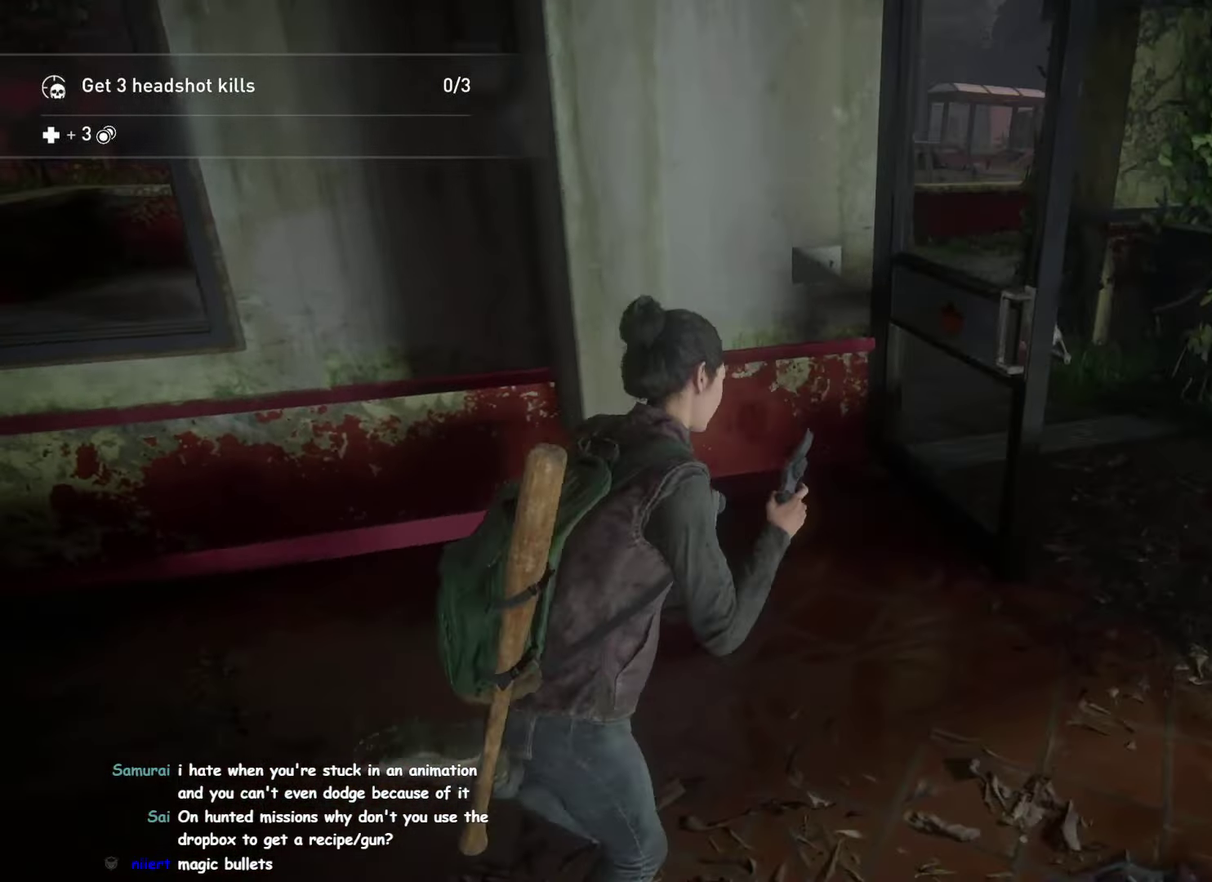
{"buttons": ["L1"], "left_stick": "up-right", "right_stick": "right", "events": [[33, "right_stick", "center"], [117, "right_stick", "right"], [433, "left_stick", "up-right"]]}
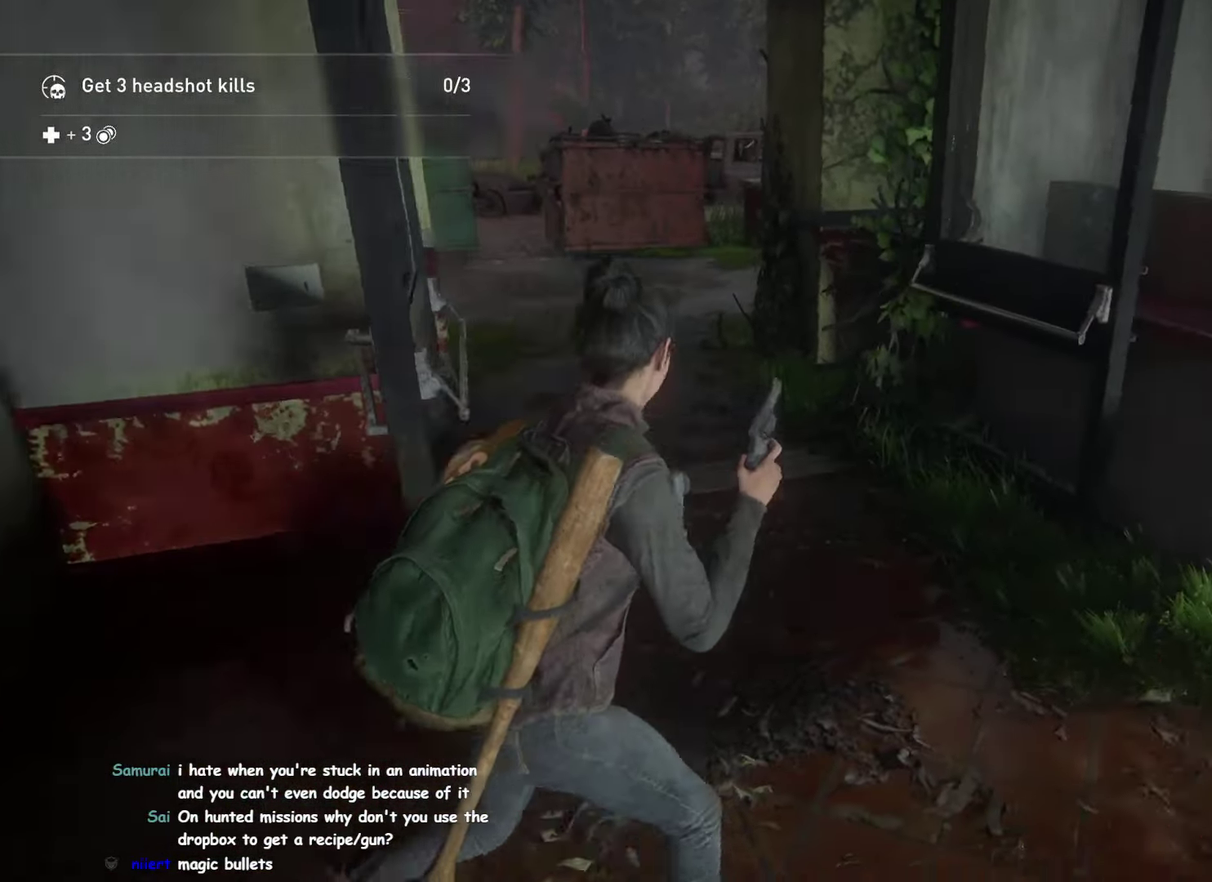
{"buttons": ["L1"], "left_stick": "up-right", "right_stick": "center", "events": [[67, "right_stick", "center"], [300, "right_stick", "right"], [500, "right_stick", "center"]]}
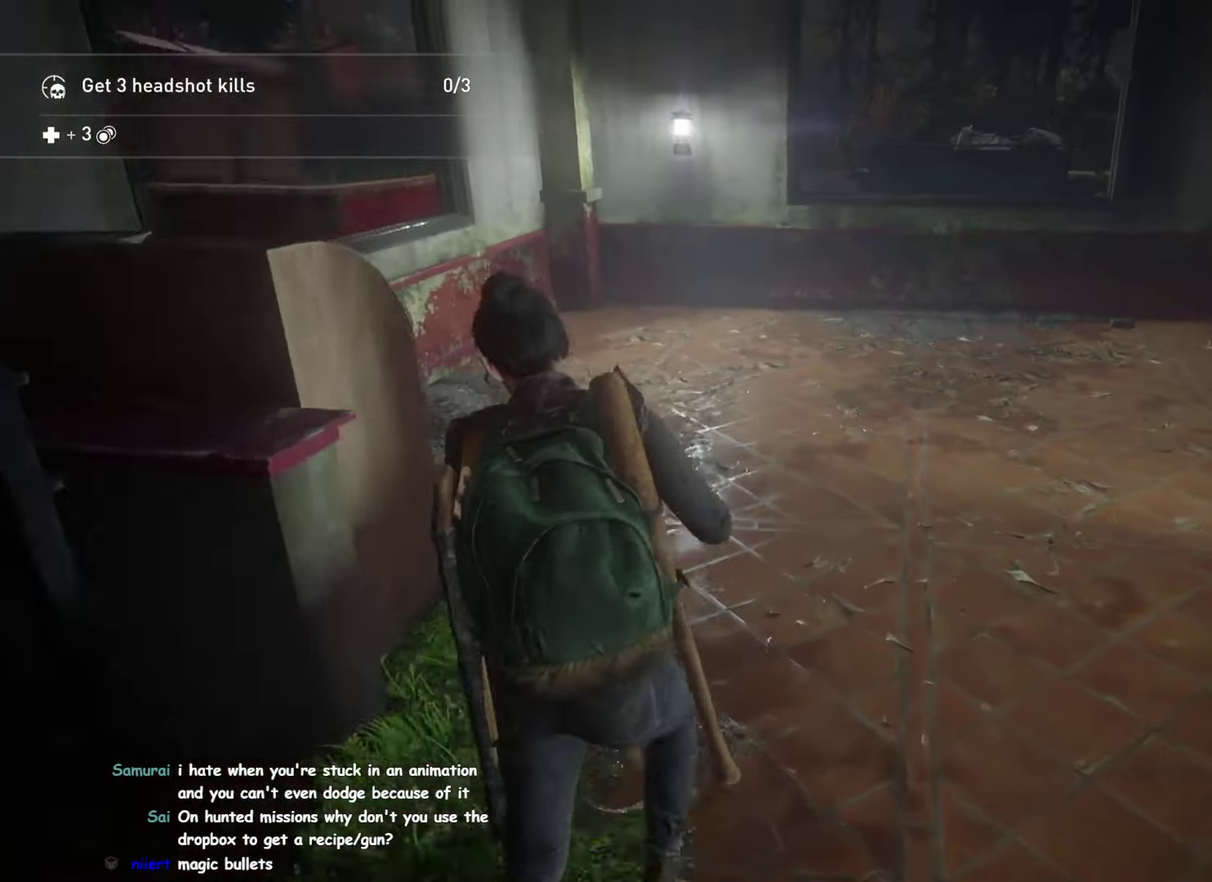
{"buttons": ["L1", "R1", "R2"], "left_stick": "up-right", "right_stick": "center"}
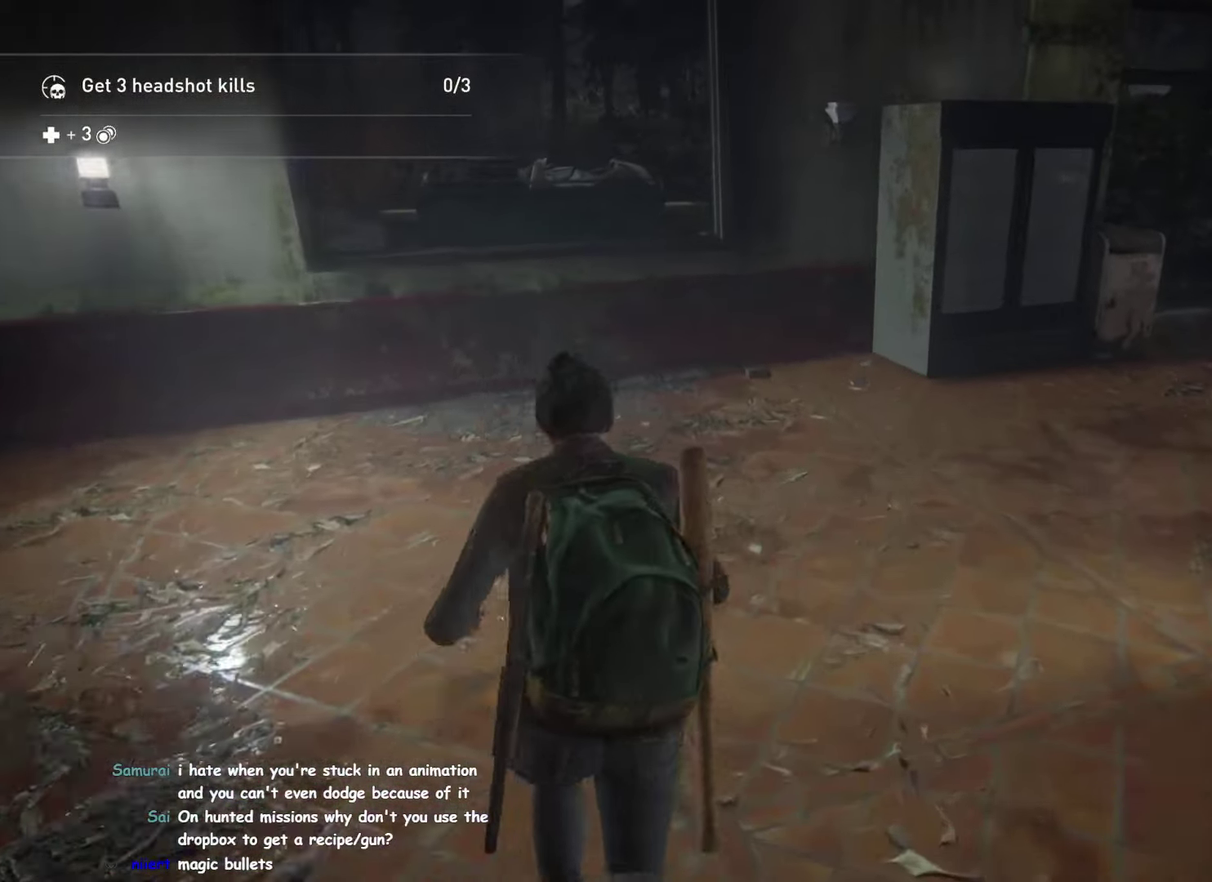
{"buttons": ["L1"], "left_stick": "up-right", "right_stick": "left"}